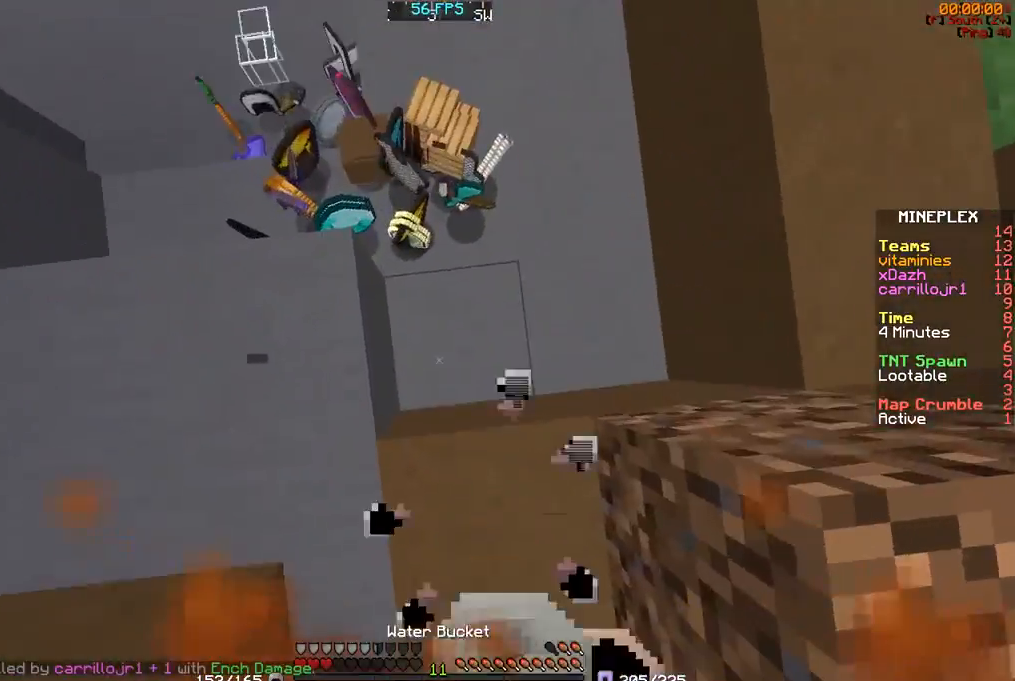
Gameplay with keyboard and mouse; each line is a JSON object with the keys and mouse buttons held at the frame after it. "events" lists presses ("down") and releases ("up") of "a", "d", "s", "w", "mouse_left" and "mouse_right" between this image and that frame as [ms after this image, input, new state], when the widget could be followed in between. "mouse_left", "mouse_right" = the "left", "right" buttons of the "mouse" list. No other keys are recorded. Fast repeated clicks can show as one long hold. Mouse movement is not recorded.
{"keys": [], "mouse": [], "events": [[200, "mouse_right", "down"], [317, "mouse_right", "up"]]}
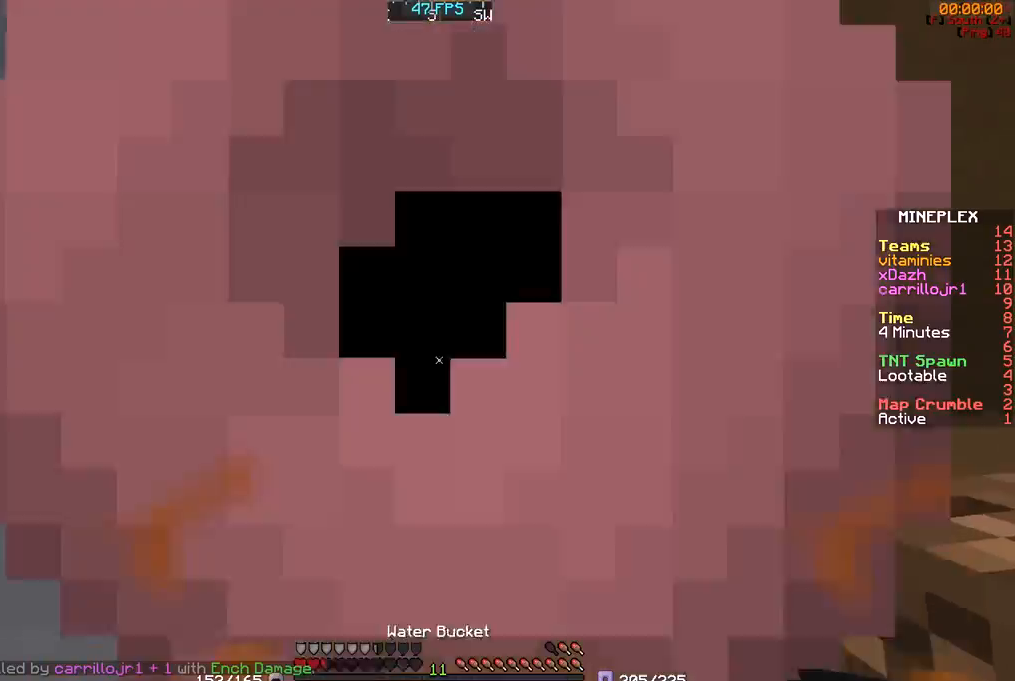
{"keys": ["d", "w"], "mouse": [], "events": [[250, "d", "down"], [250, "w", "down"]]}
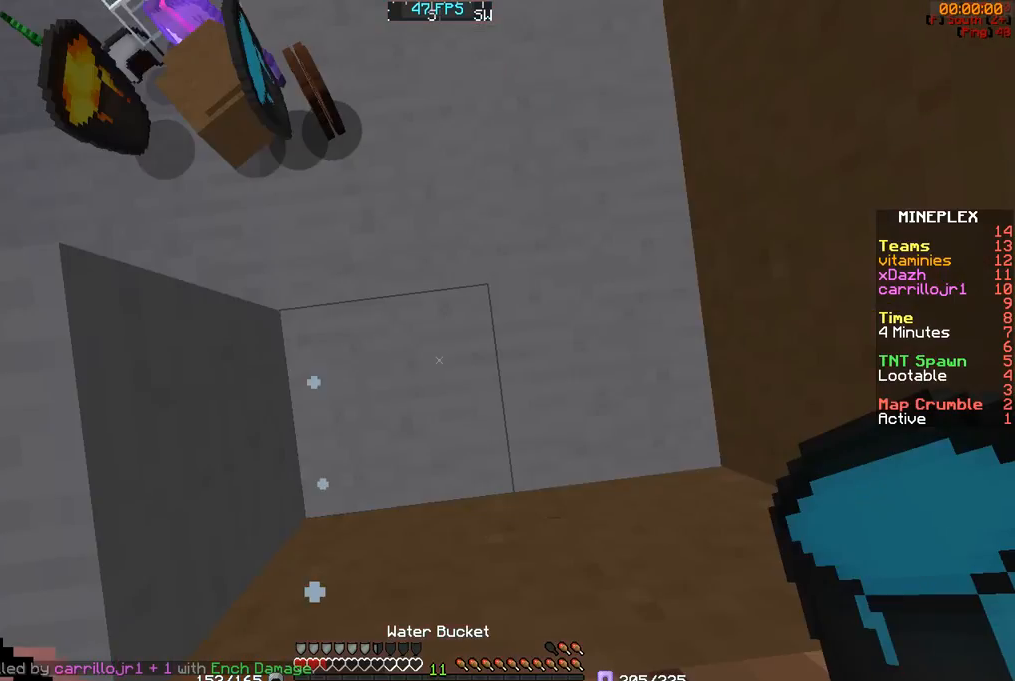
{"keys": [], "mouse": [], "events": [[83, "d", "up"], [83, "w", "up"]]}
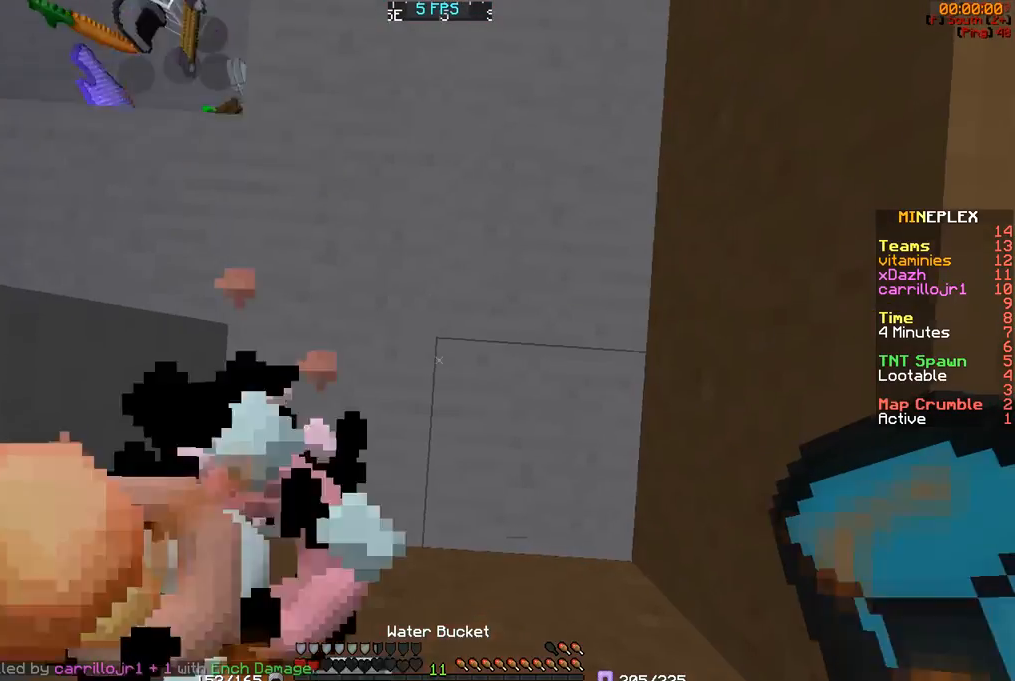
{"keys": [], "mouse": [], "events": [[17, "mouse_right", "down"], [100, "mouse_right", "up"]]}
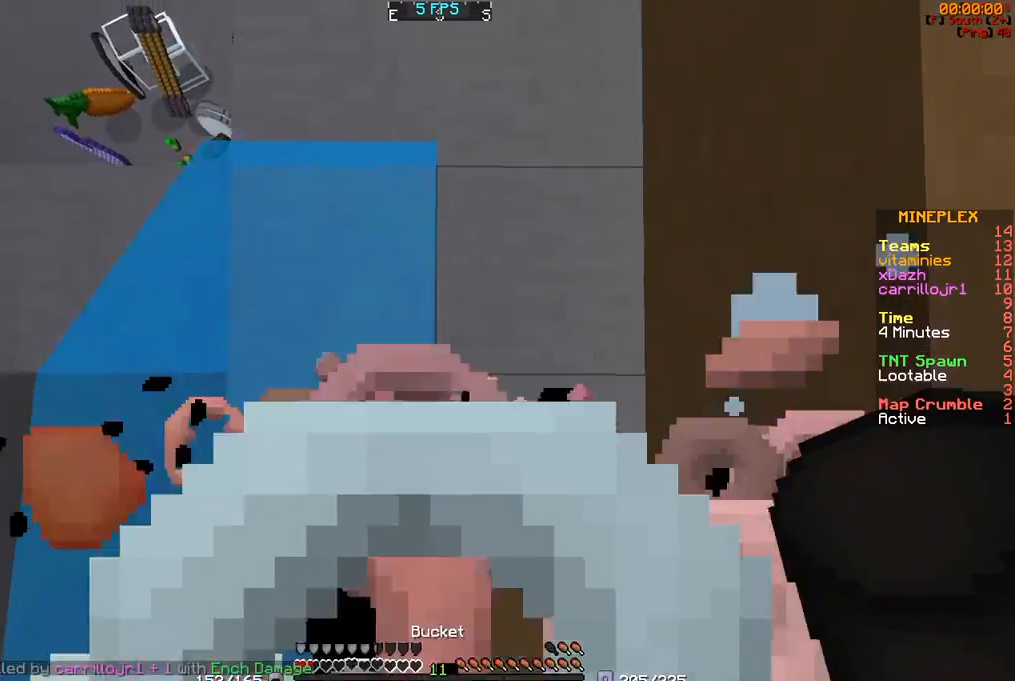
{"keys": ["a"], "mouse": [], "events": [[33, "d", "down"], [233, "a", "down"], [250, "d", "up"]]}
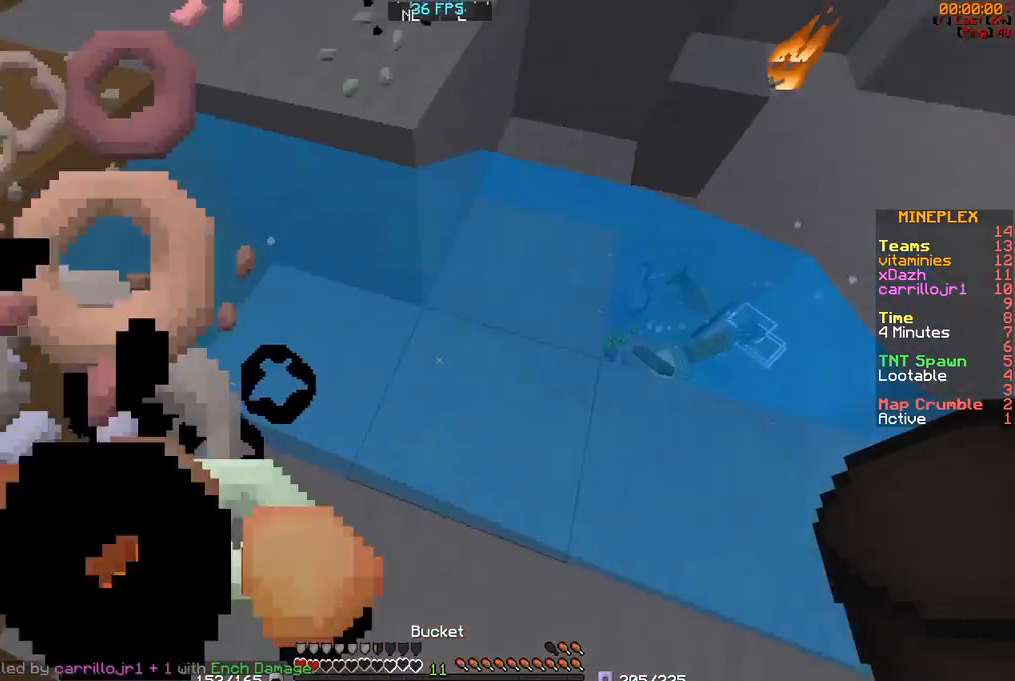
{"keys": ["a"], "mouse": ["right"], "events": [[83, "mouse_right", "down"], [167, "mouse_right", "up"], [500, "mouse_right", "down"]]}
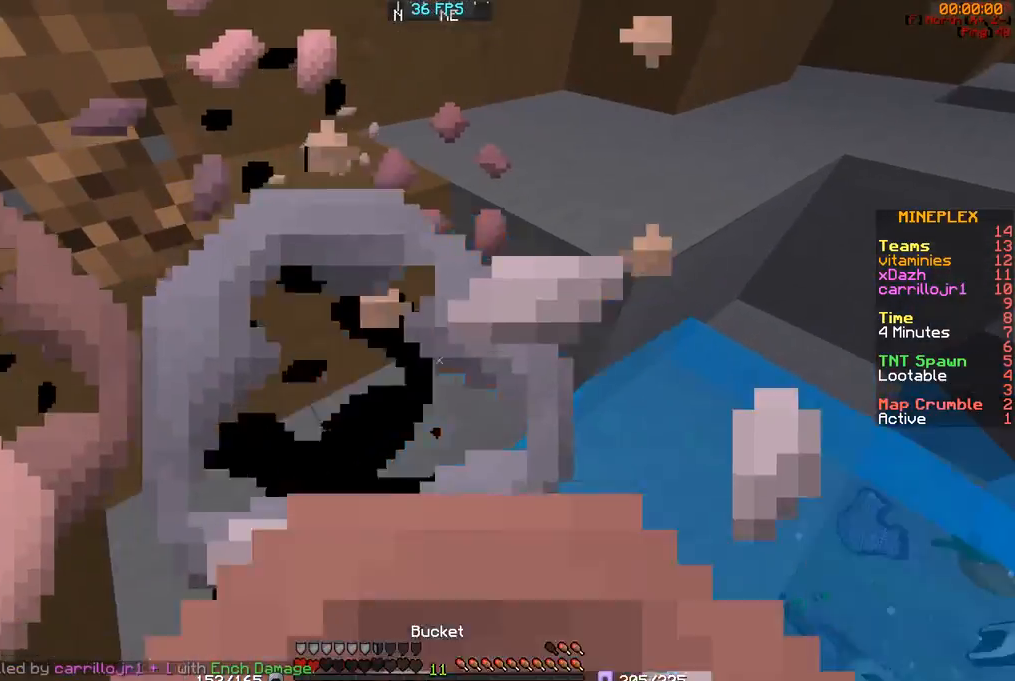
{"keys": ["w"], "mouse": [], "events": [[50, "mouse_right", "up"], [200, "w", "down"], [233, "a", "up"]]}
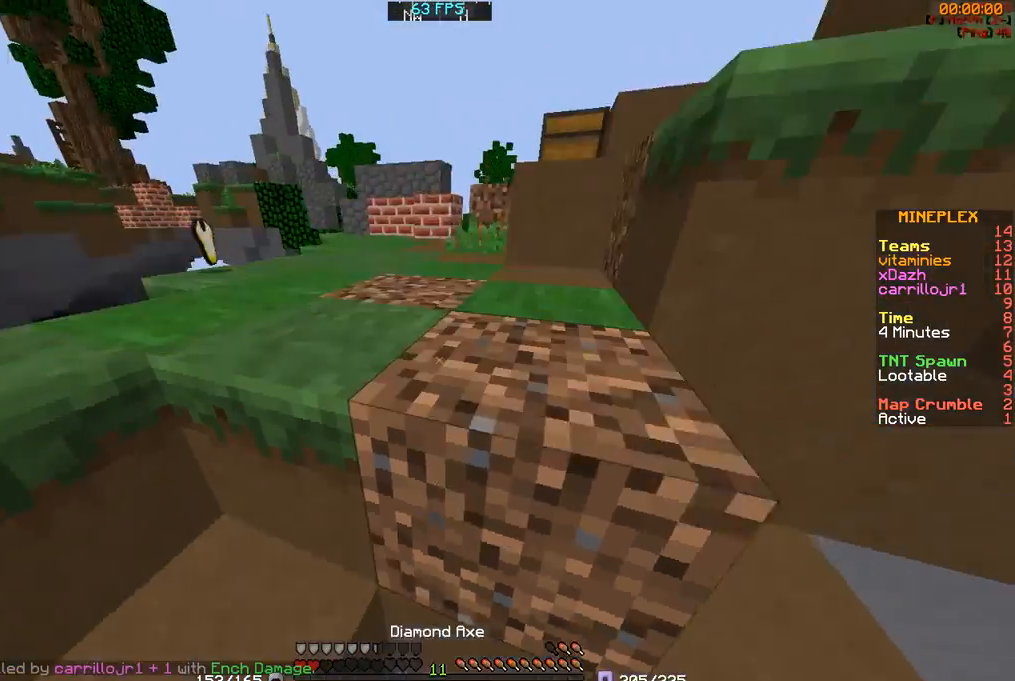
{"keys": ["w"], "mouse": [], "events": []}
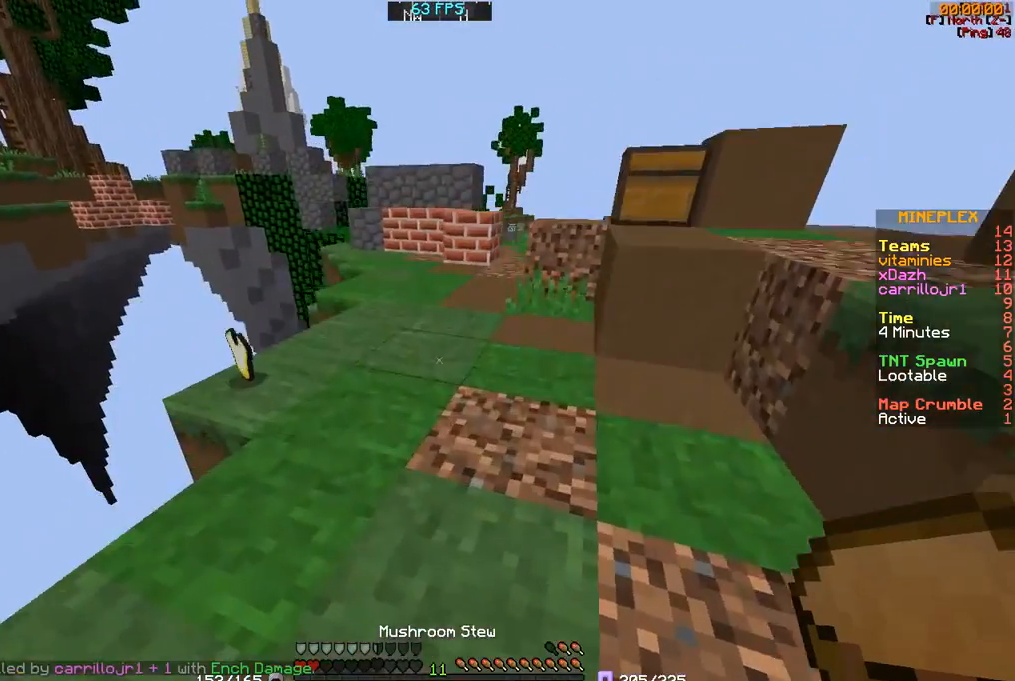
{"keys": ["w"], "mouse": [], "events": [[50, "mouse_left", "down"], [150, "mouse_left", "up"]]}
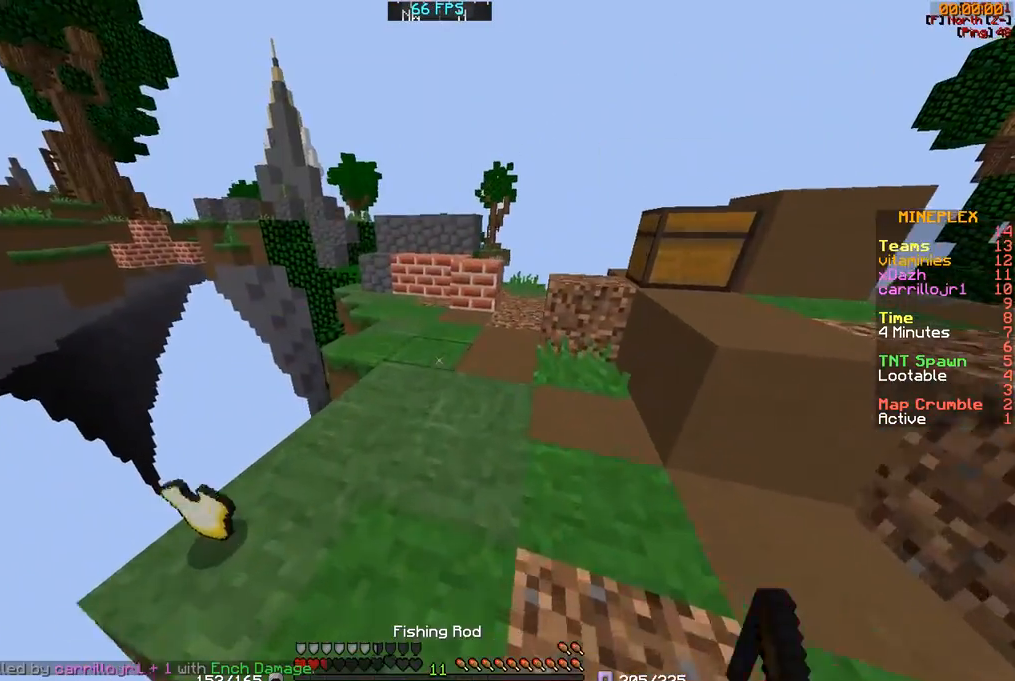
{"keys": ["w"], "mouse": [], "events": []}
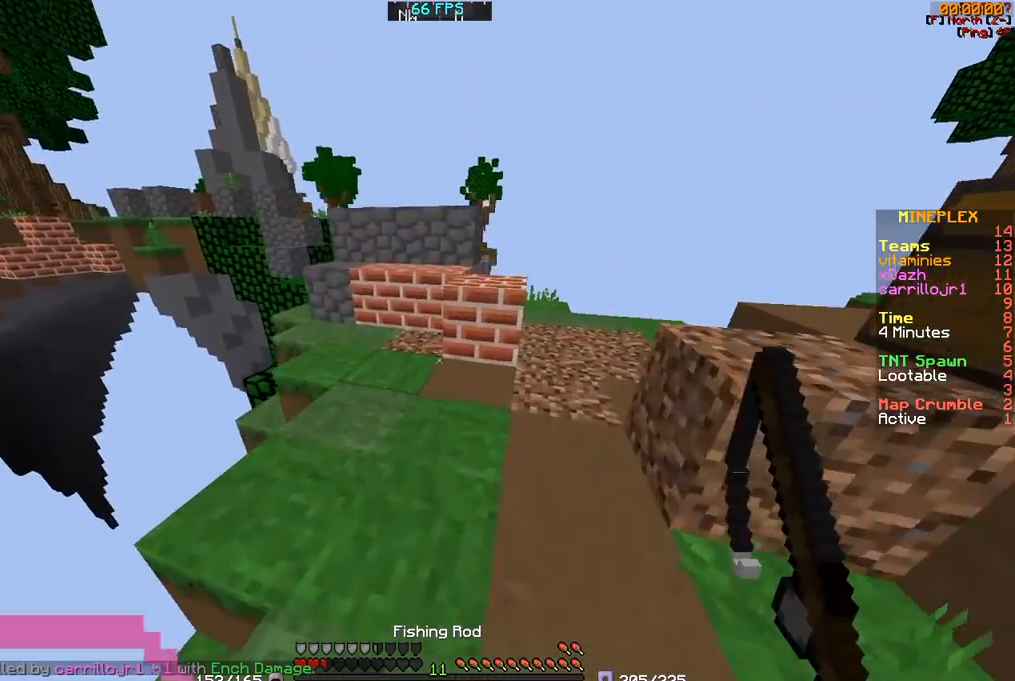
{"keys": [], "mouse": [], "events": [[433, "w", "up"]]}
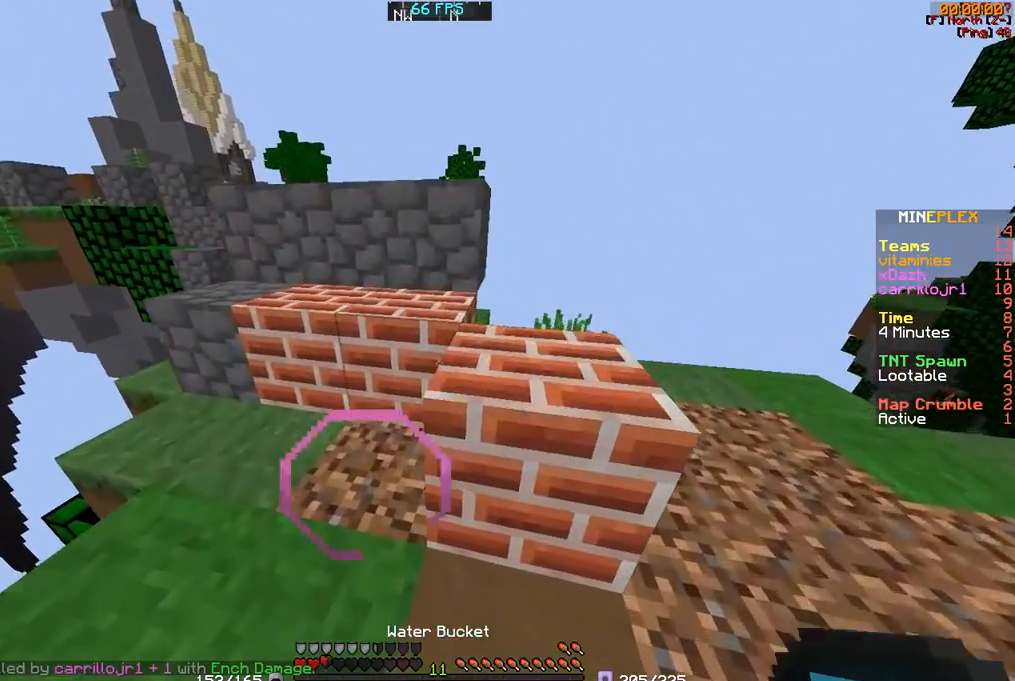
{"keys": ["d", "w"], "mouse": [], "events": [[300, "d", "down"], [300, "w", "down"]]}
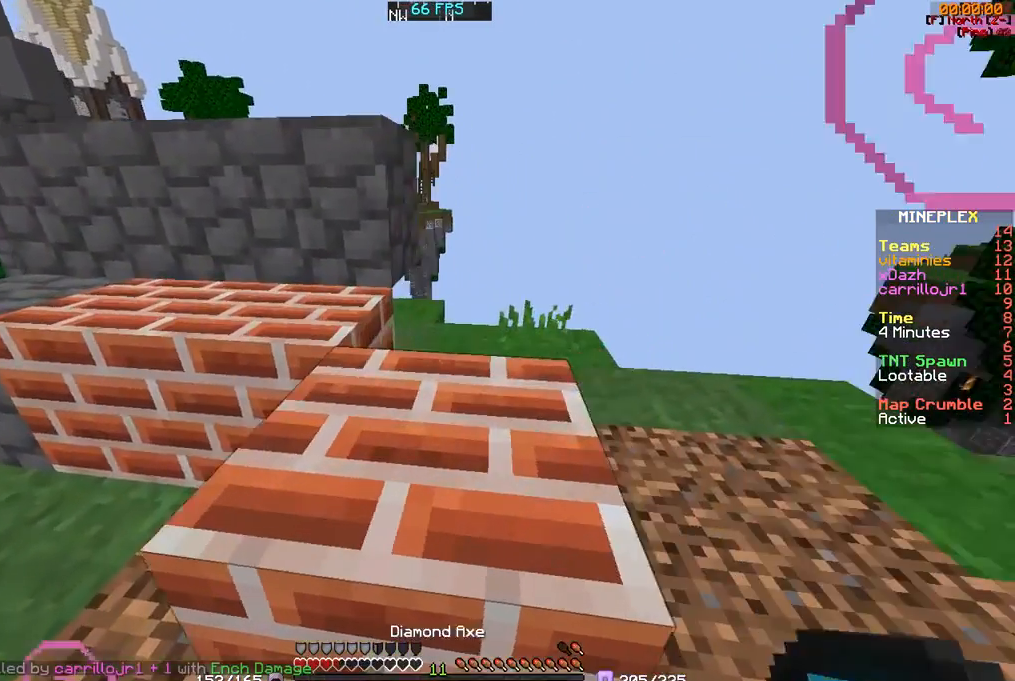
{"keys": ["d", "w"], "mouse": [], "events": []}
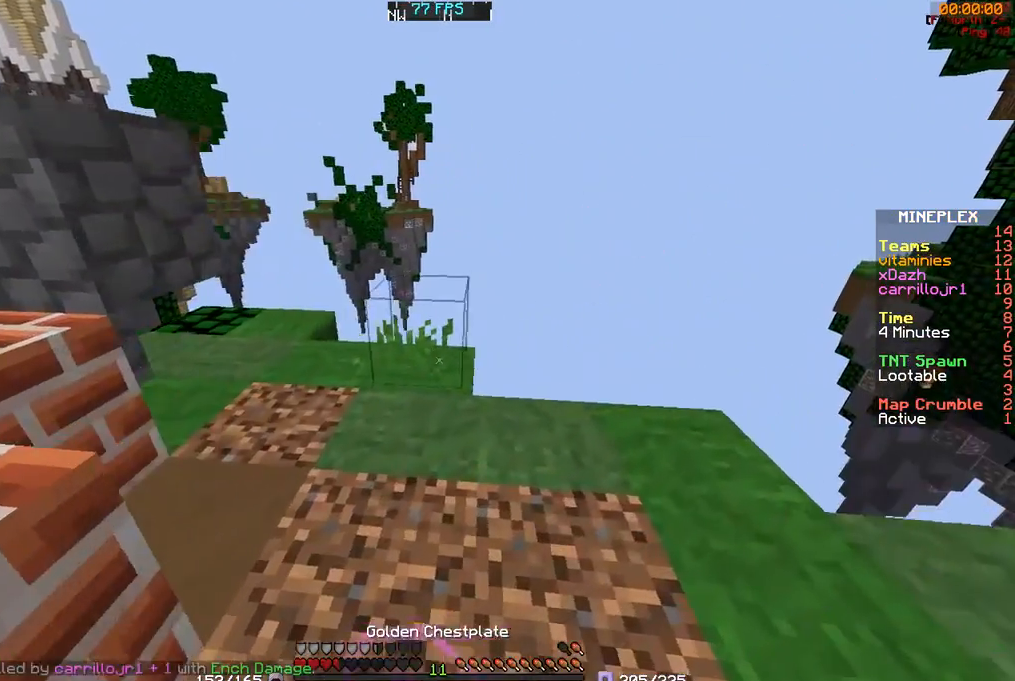
{"keys": [], "mouse": [], "events": [[50, "d", "up"], [200, "w", "up"]]}
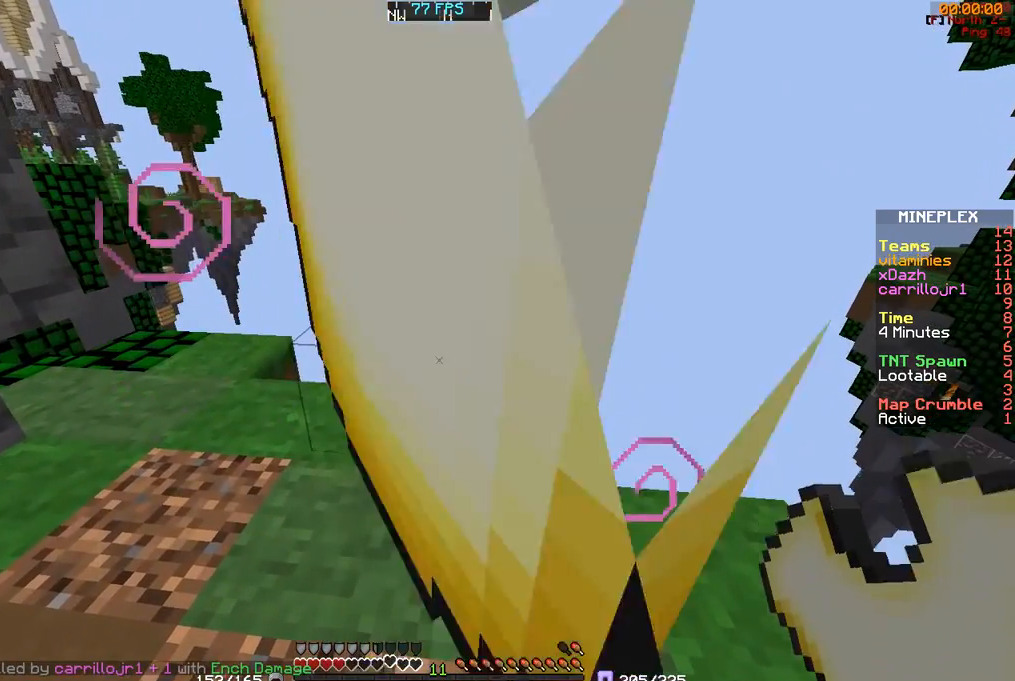
{"keys": [], "mouse": [], "events": []}
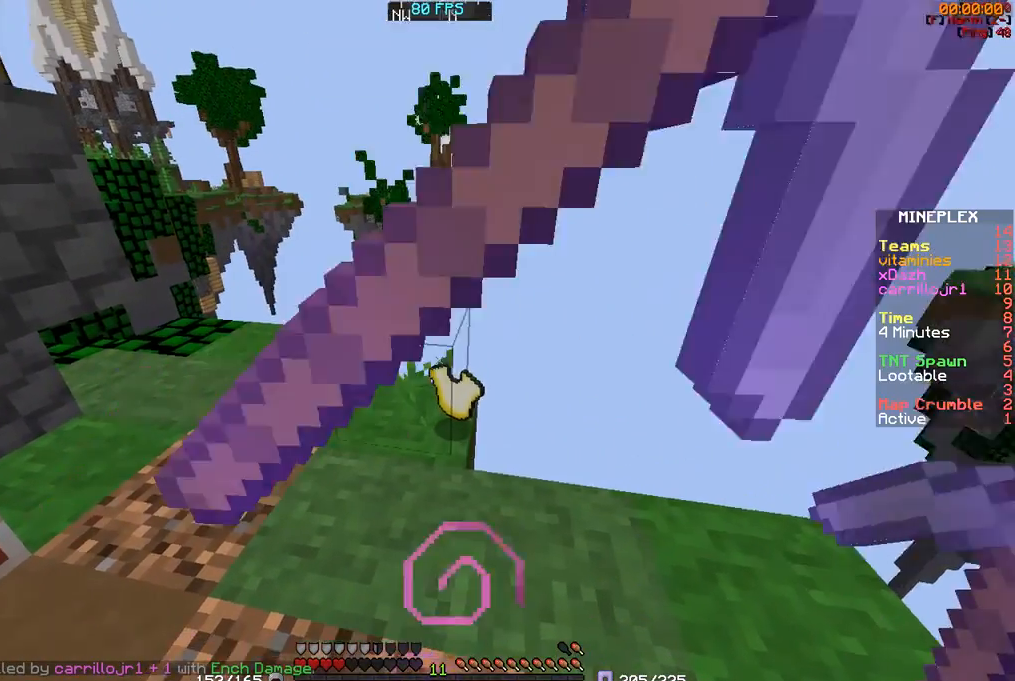
{"keys": ["a", "w"], "mouse": [], "events": [[100, "w", "down"], [483, "a", "down"]]}
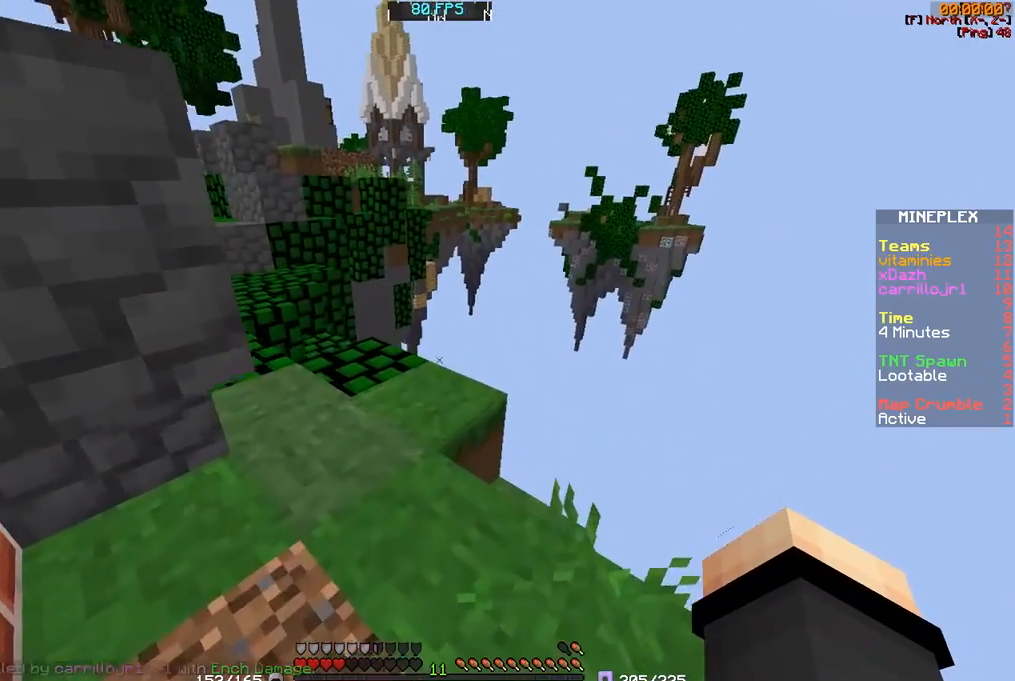
{"keys": ["w"], "mouse": [], "events": [[150, "a", "up"]]}
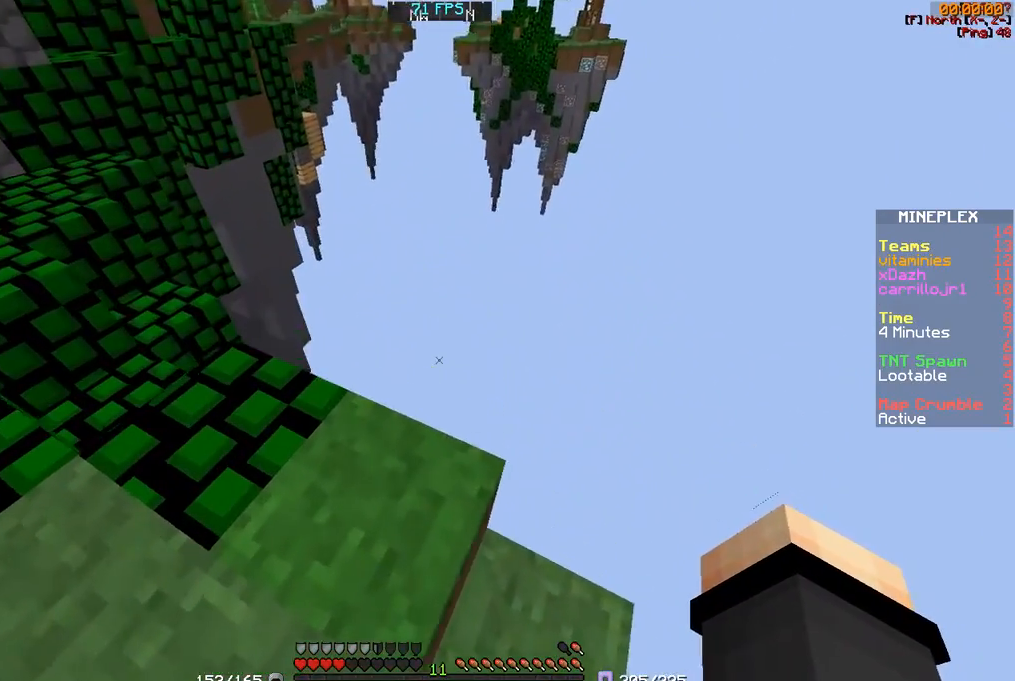
{"keys": ["a", "w"], "mouse": [], "events": [[100, "a", "down"]]}
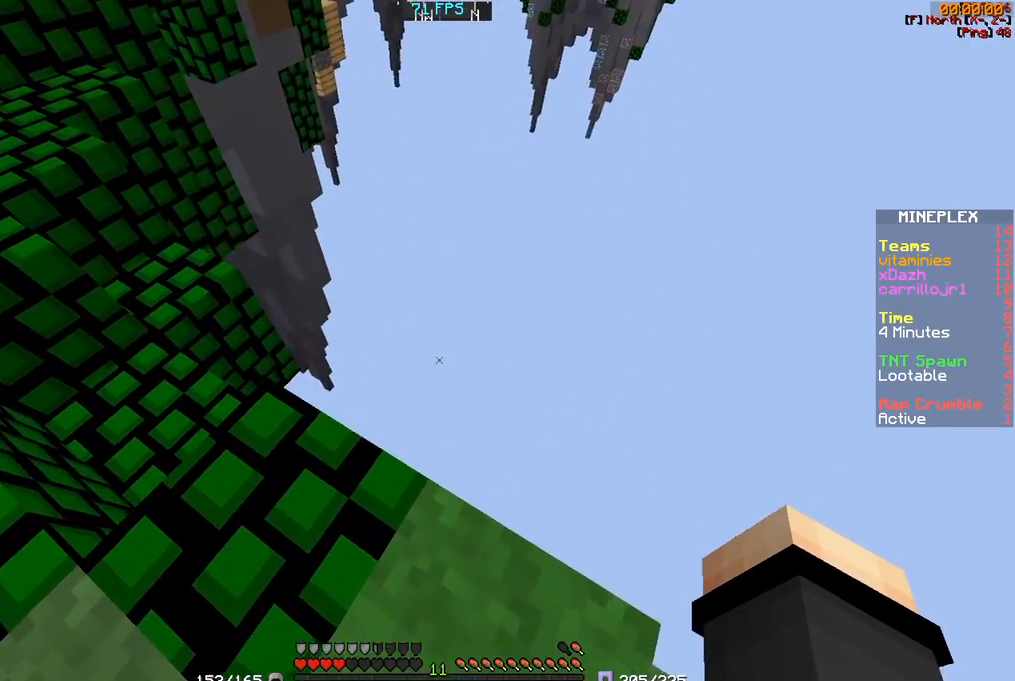
{"keys": ["w"], "mouse": [], "events": [[167, "a", "up"]]}
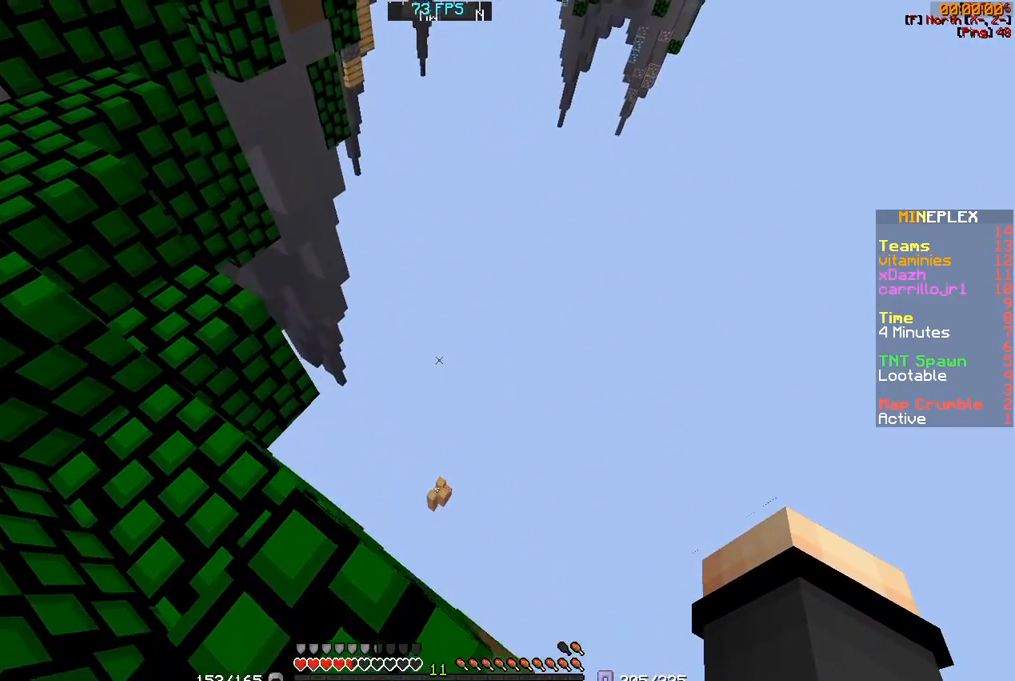
{"keys": [], "mouse": [], "events": [[33, "w", "up"]]}
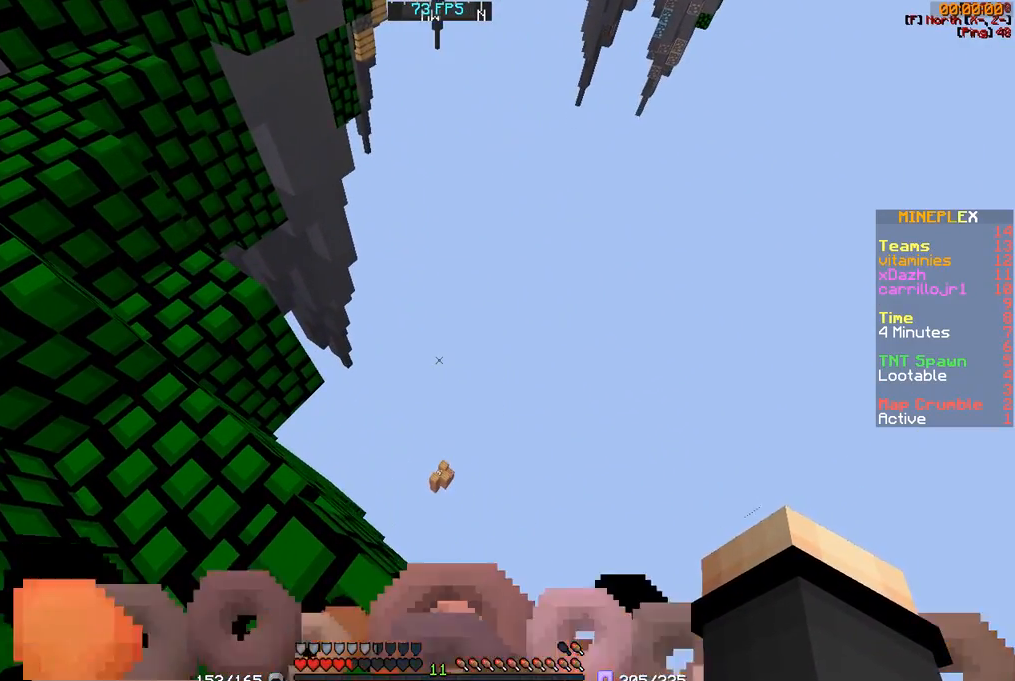
{"keys": [], "mouse": [], "events": []}
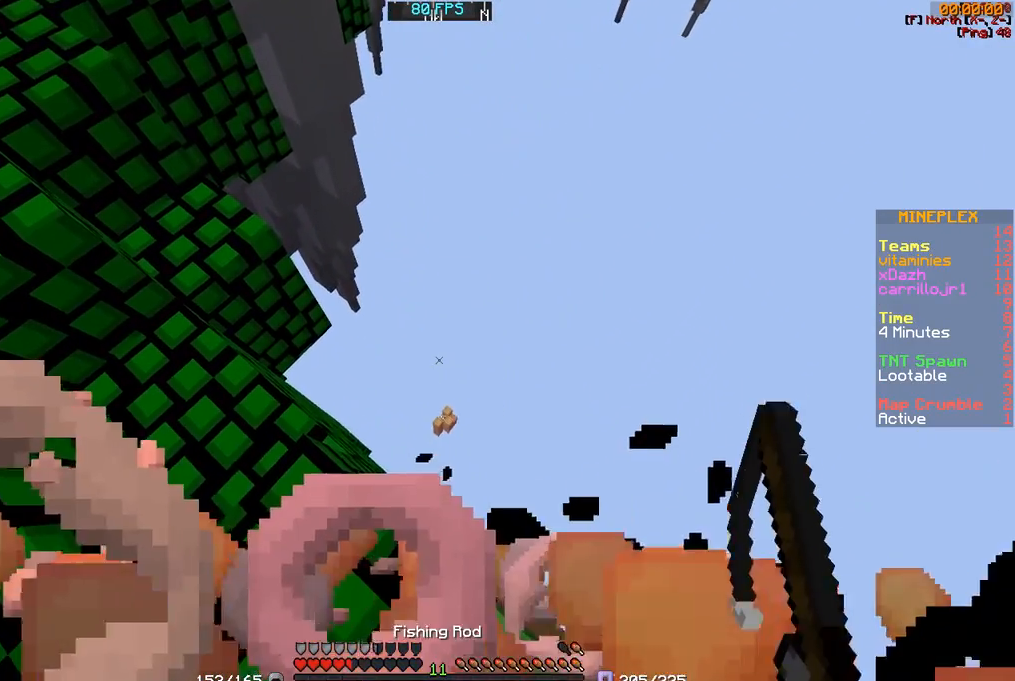
{"keys": [], "mouse": [], "events": [[33, "w", "down"], [450, "w", "up"]]}
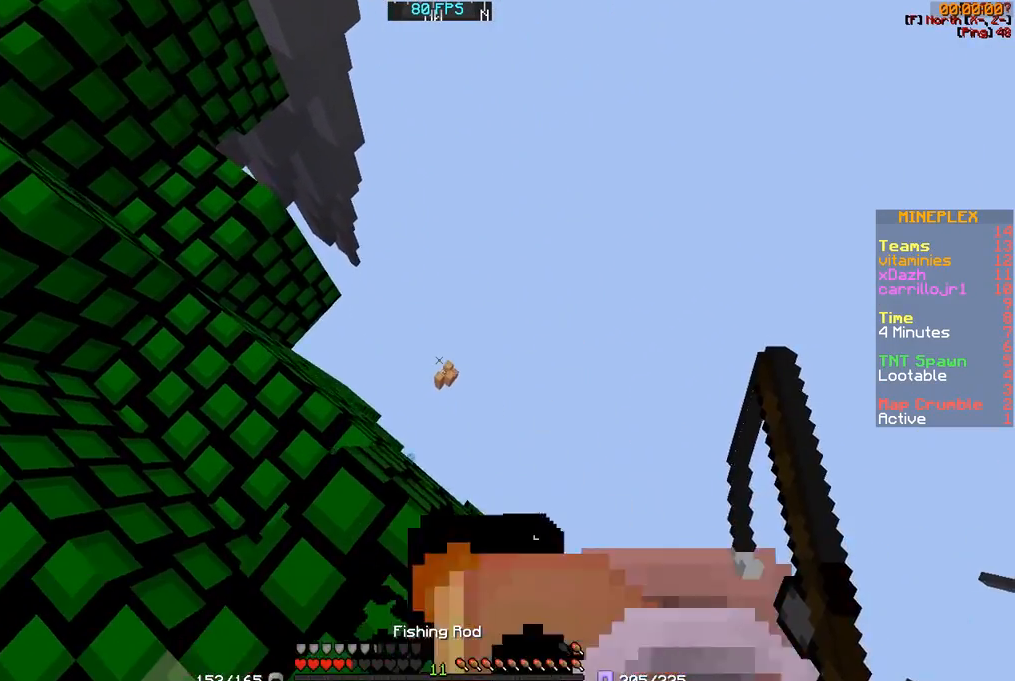
{"keys": [], "mouse": [], "events": []}
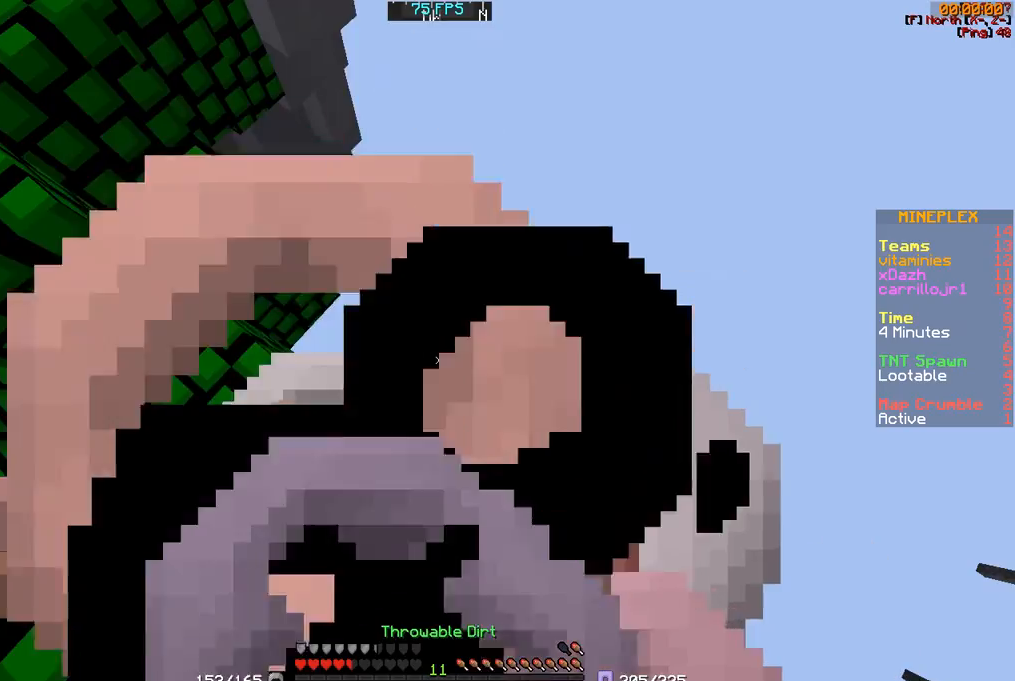
{"keys": ["a"], "mouse": [], "events": [[400, "a", "down"]]}
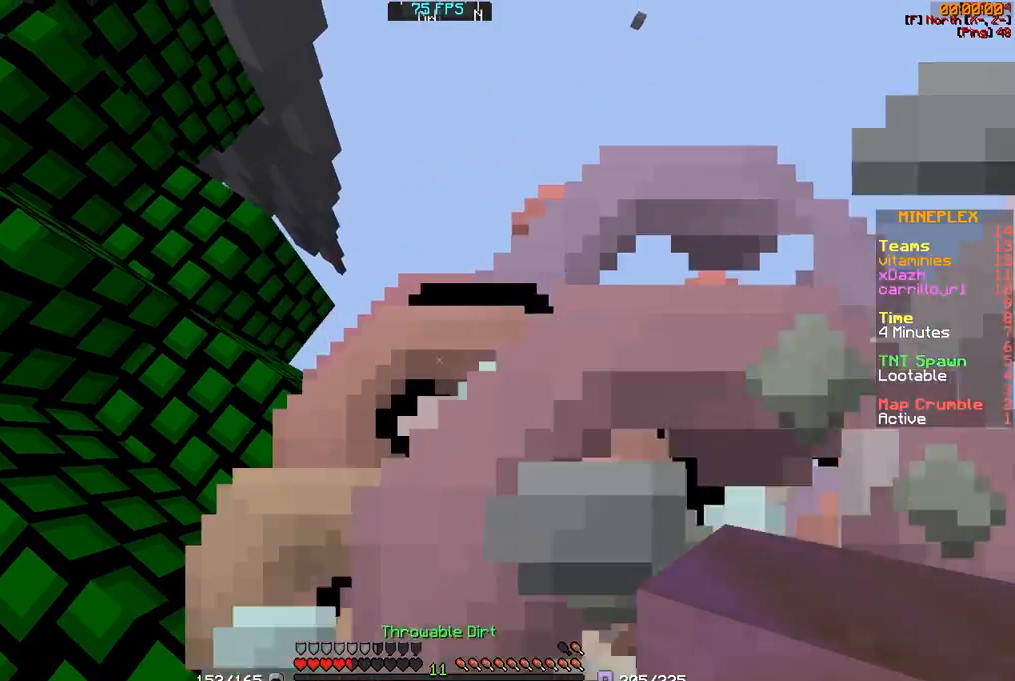
{"keys": ["a"], "mouse": [], "events": []}
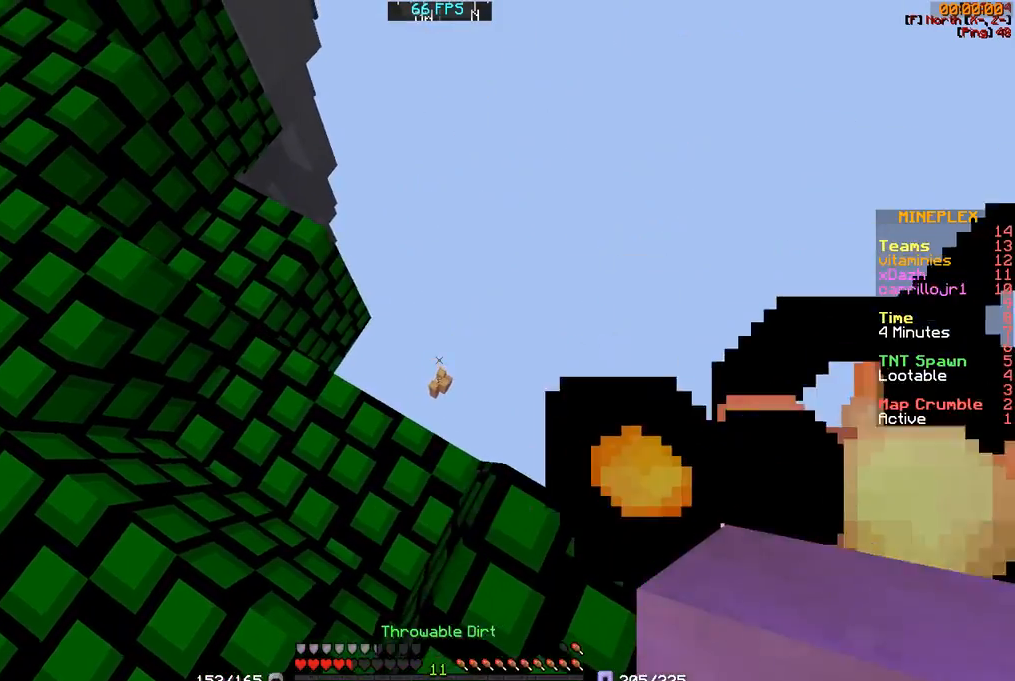
{"keys": ["a"], "mouse": [], "events": [[150, "mouse_right", "down"], [183, "mouse_right", "up"]]}
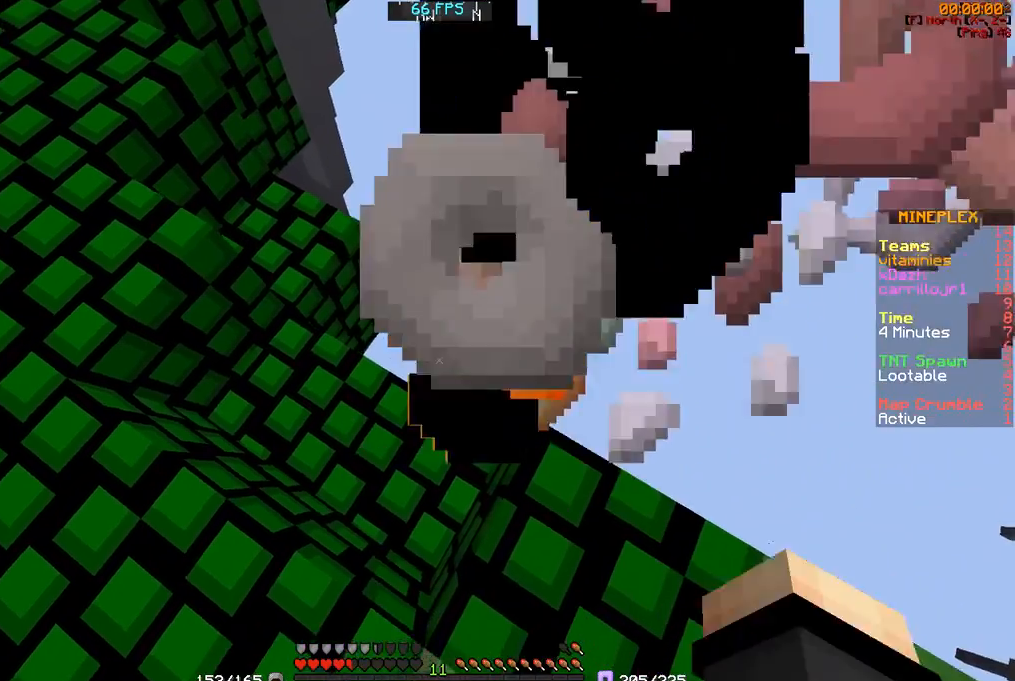
{"keys": ["a", "w"], "mouse": [], "events": [[83, "w", "down"]]}